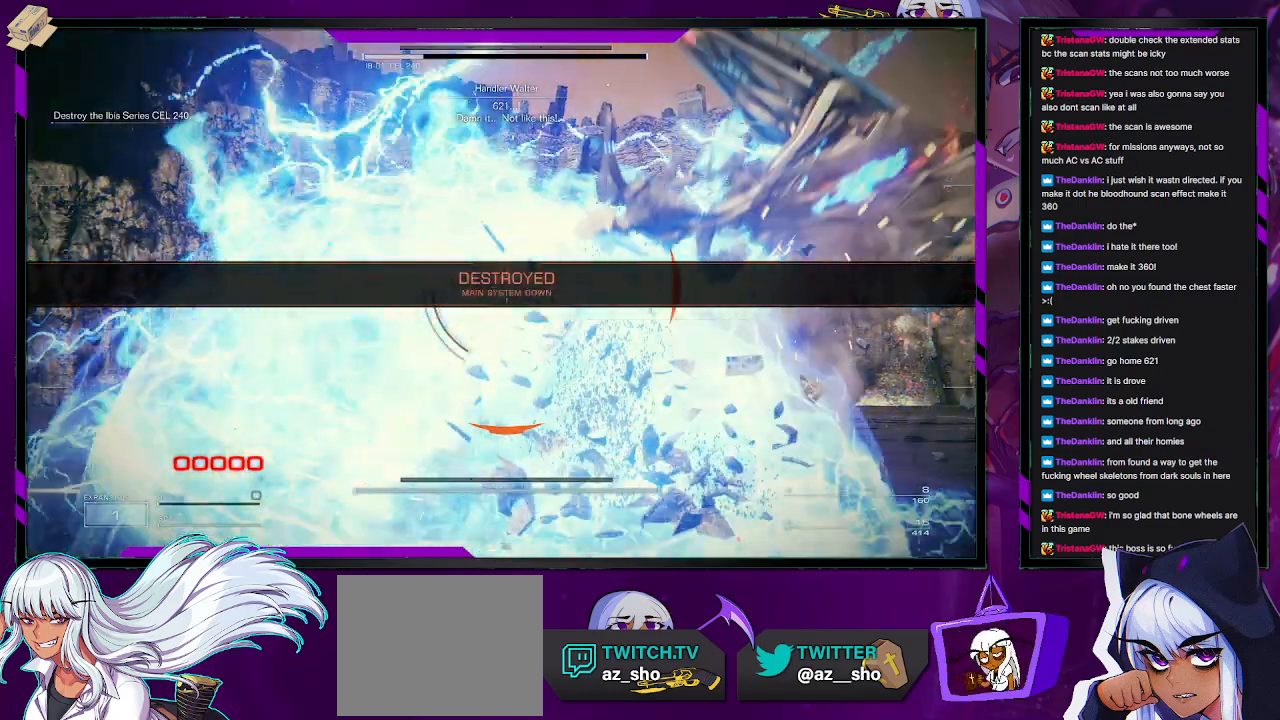
Gameplay with a controller (Xbox layout); each line is a JSON object with the inputs held at the frame after it. "events" lists button and stick changes between this image and that frame as [ms after this image, input, new state], when the widget could be followed in between.
{"buttons": ["START"], "left_stick": "center", "right_stick": "center", "events": [[383, "START", "down"]]}
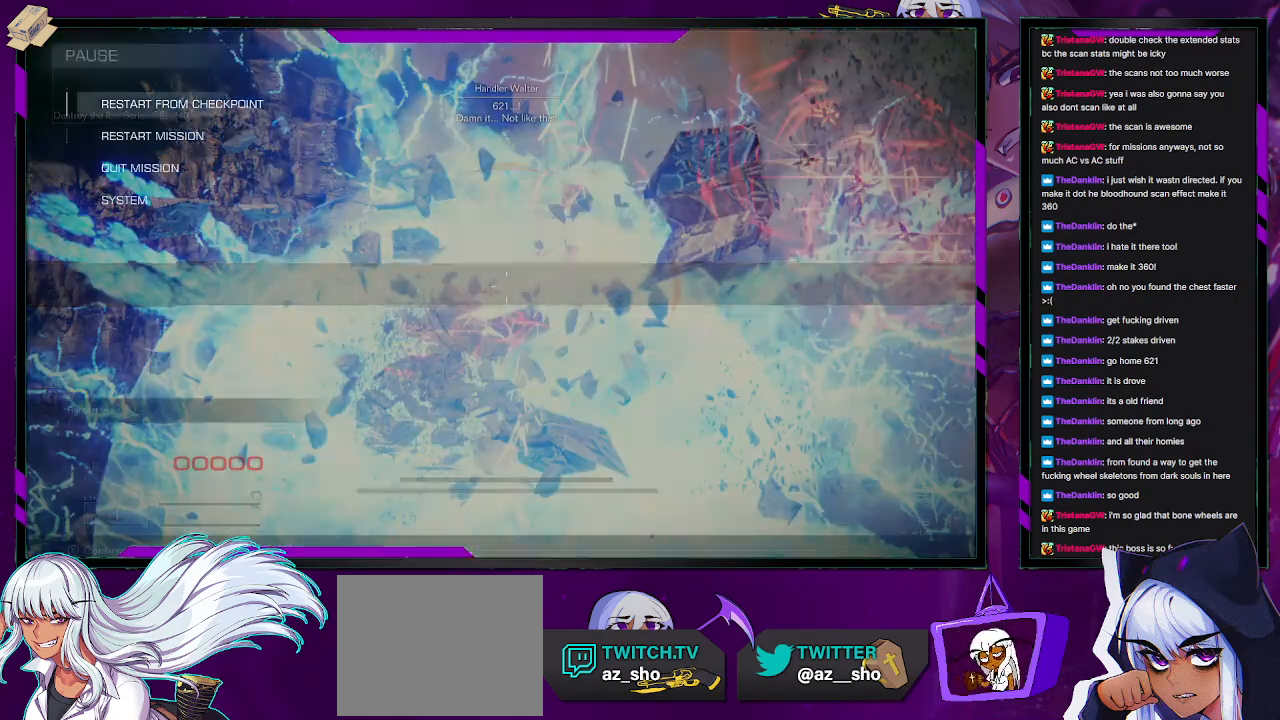
{"buttons": [], "left_stick": "center", "right_stick": "center", "events": [[17, "START", "up"], [367, "A", "down"], [483, "A", "up"]]}
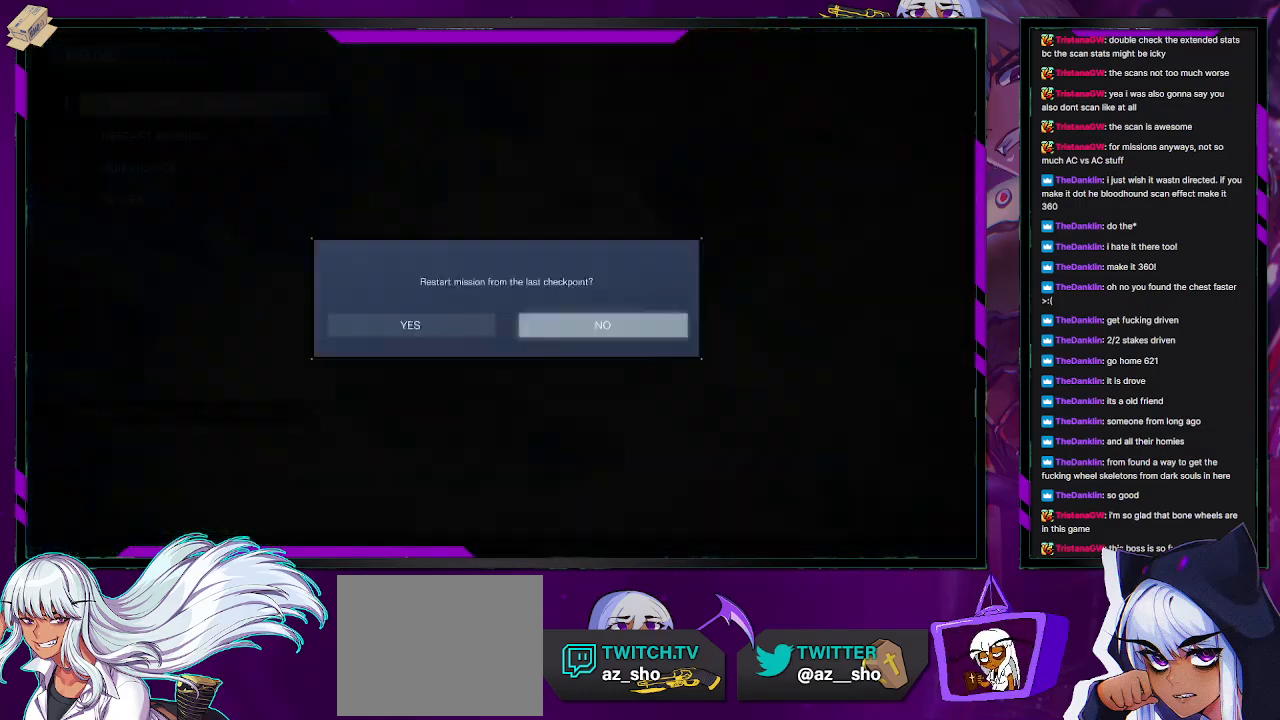
{"buttons": [], "left_stick": "center", "right_stick": "center", "events": []}
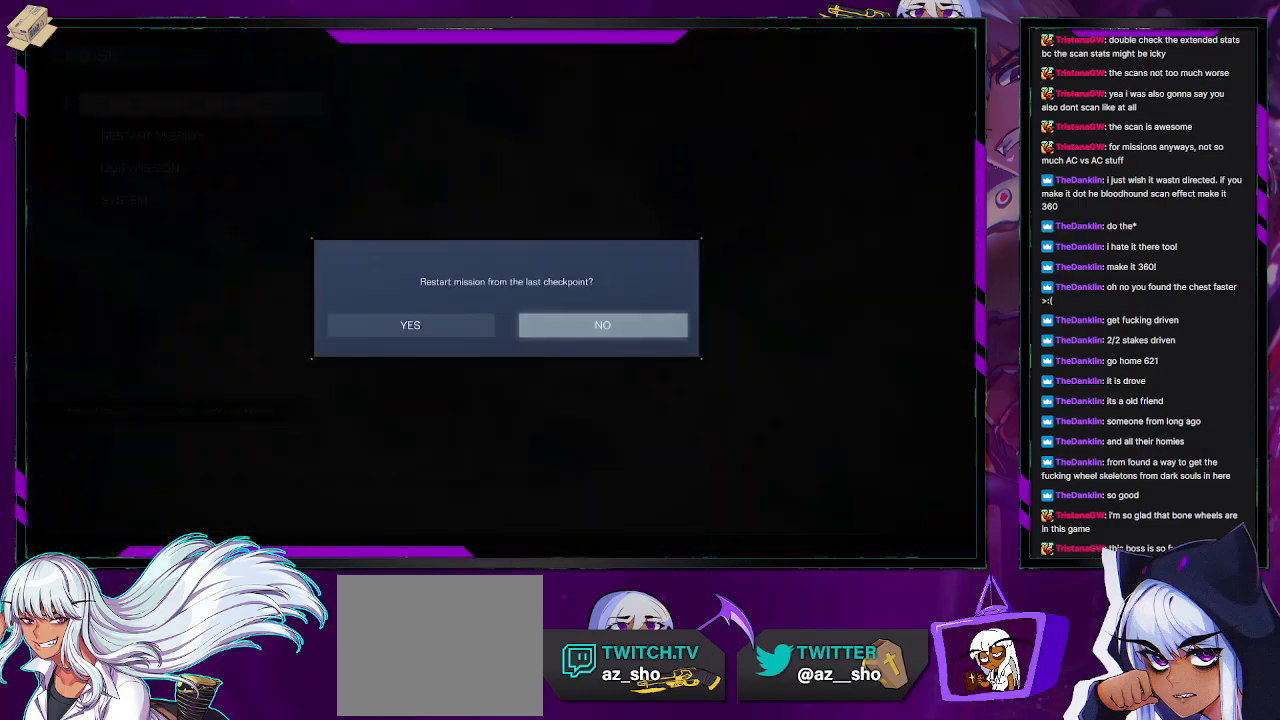
{"buttons": [], "left_stick": "center", "right_stick": "center", "events": [[50, "DPAD_LEFT", "down"], [133, "DPAD_LEFT", "up"]]}
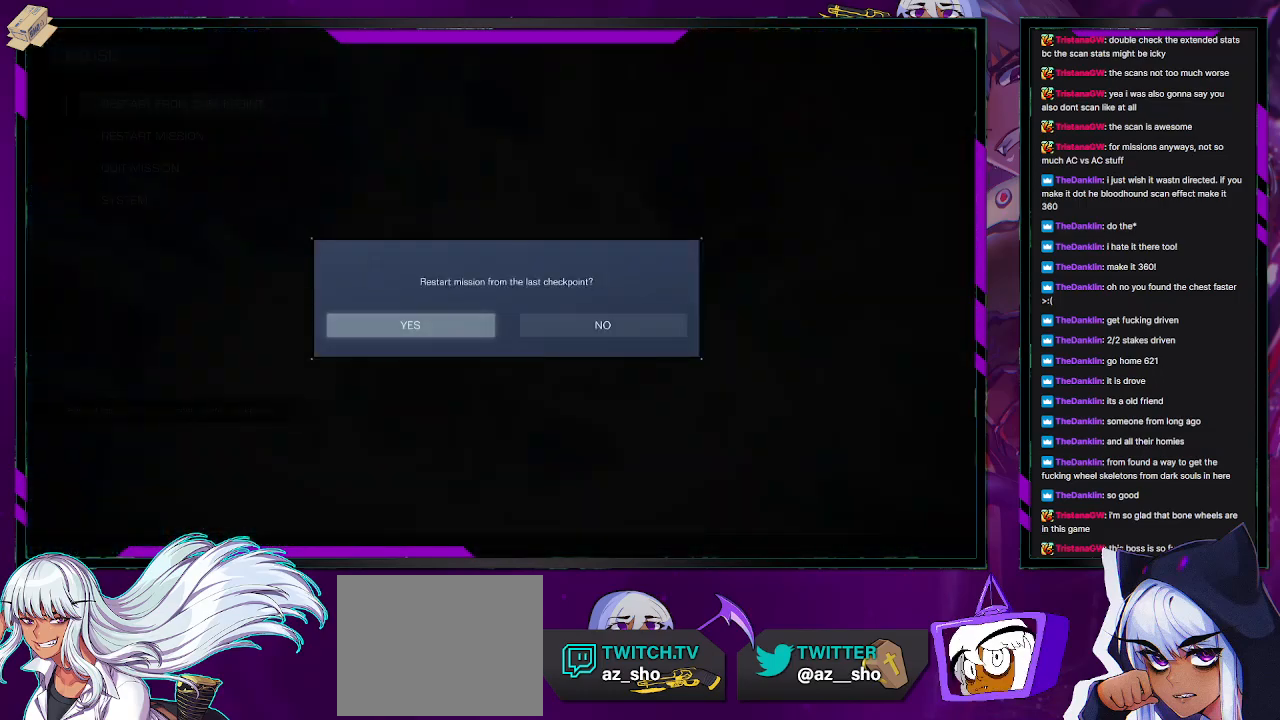
{"buttons": ["DPAD_LEFT"], "left_stick": "center", "right_stick": "center", "events": [[33, "DPAD_RIGHT", "down"], [133, "DPAD_RIGHT", "up"], [450, "DPAD_LEFT", "down"]]}
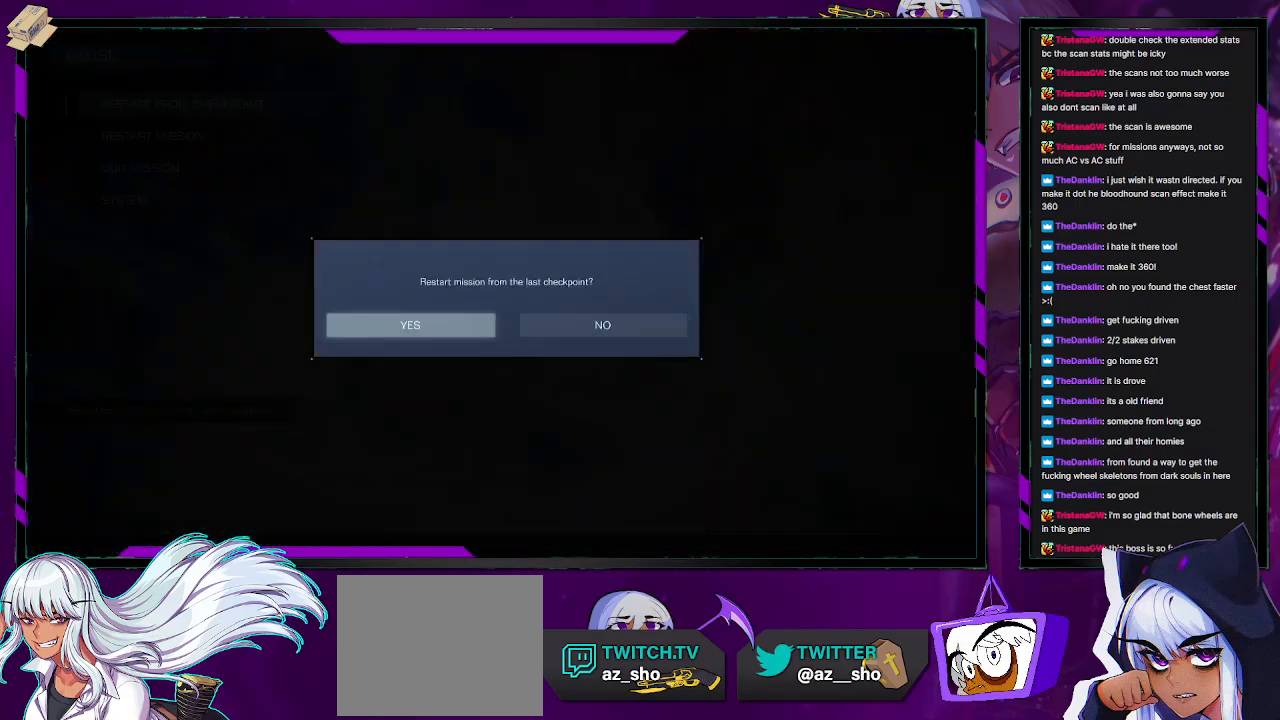
{"buttons": ["B"], "left_stick": "center", "right_stick": "center", "events": [[50, "DPAD_LEFT", "up"], [267, "DPAD_RIGHT", "down"], [317, "DPAD_RIGHT", "up"], [433, "B", "down"]]}
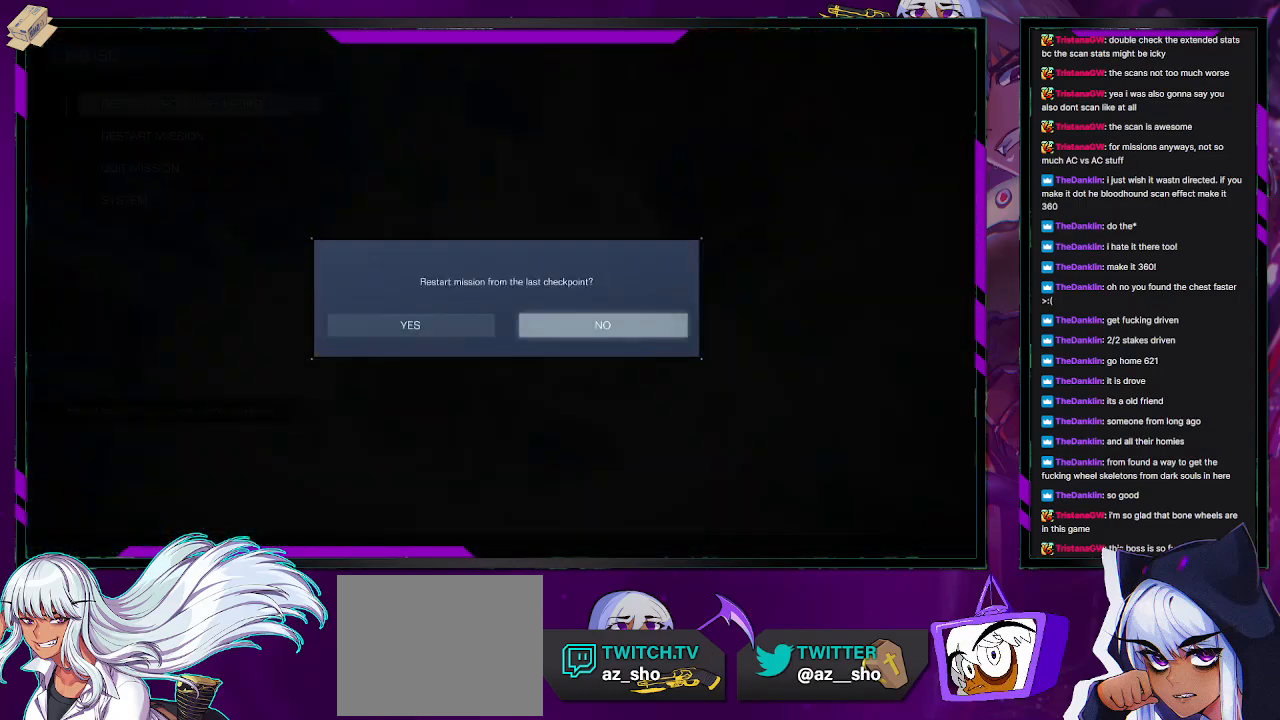
{"buttons": [], "left_stick": "center", "right_stick": "center", "events": [[33, "B", "up"]]}
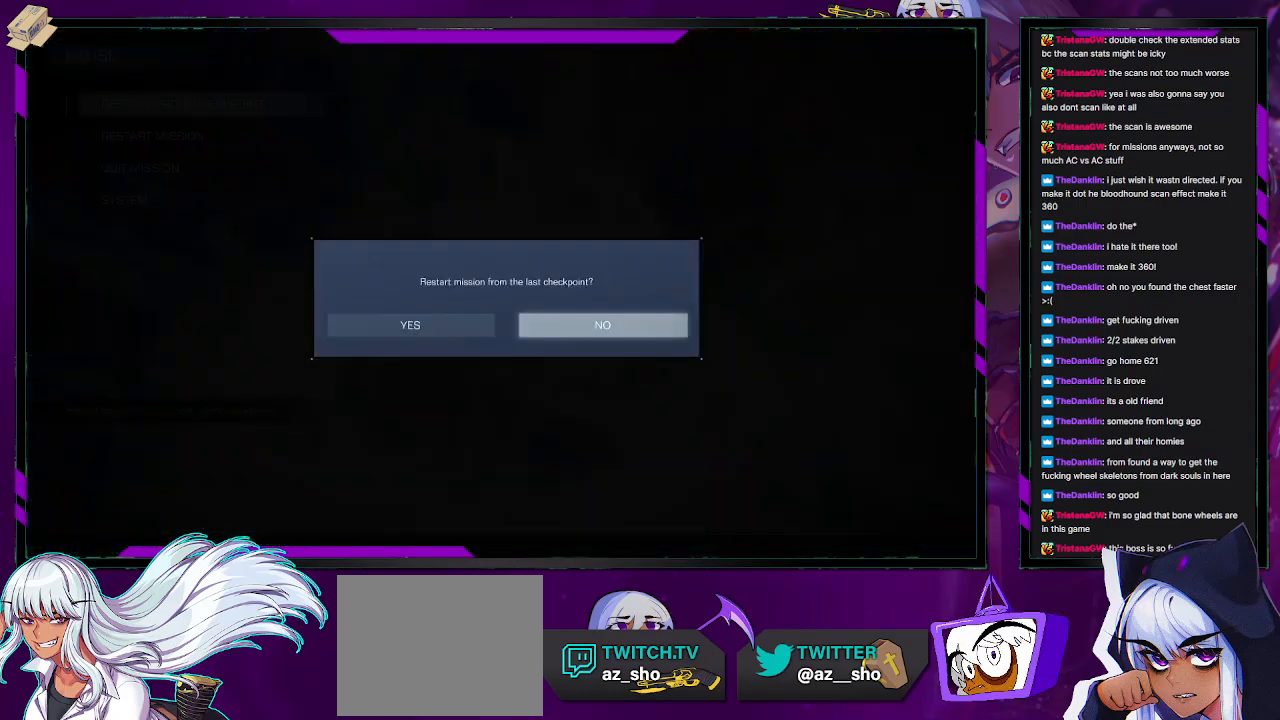
{"buttons": ["DPAD_DOWN"], "left_stick": "center", "right_stick": "center", "events": [[100, "A", "down"], [200, "A", "up"], [450, "DPAD_DOWN", "down"]]}
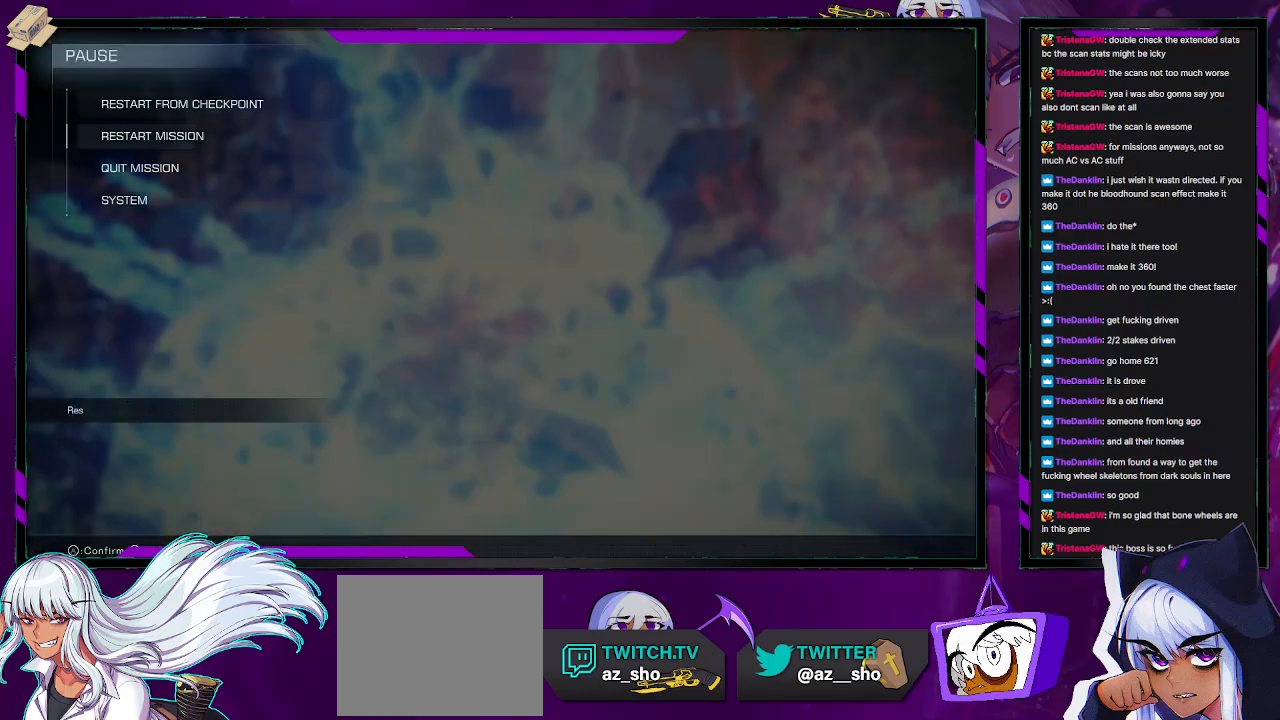
{"buttons": [], "left_stick": "center", "right_stick": "center", "events": [[83, "DPAD_DOWN", "up"]]}
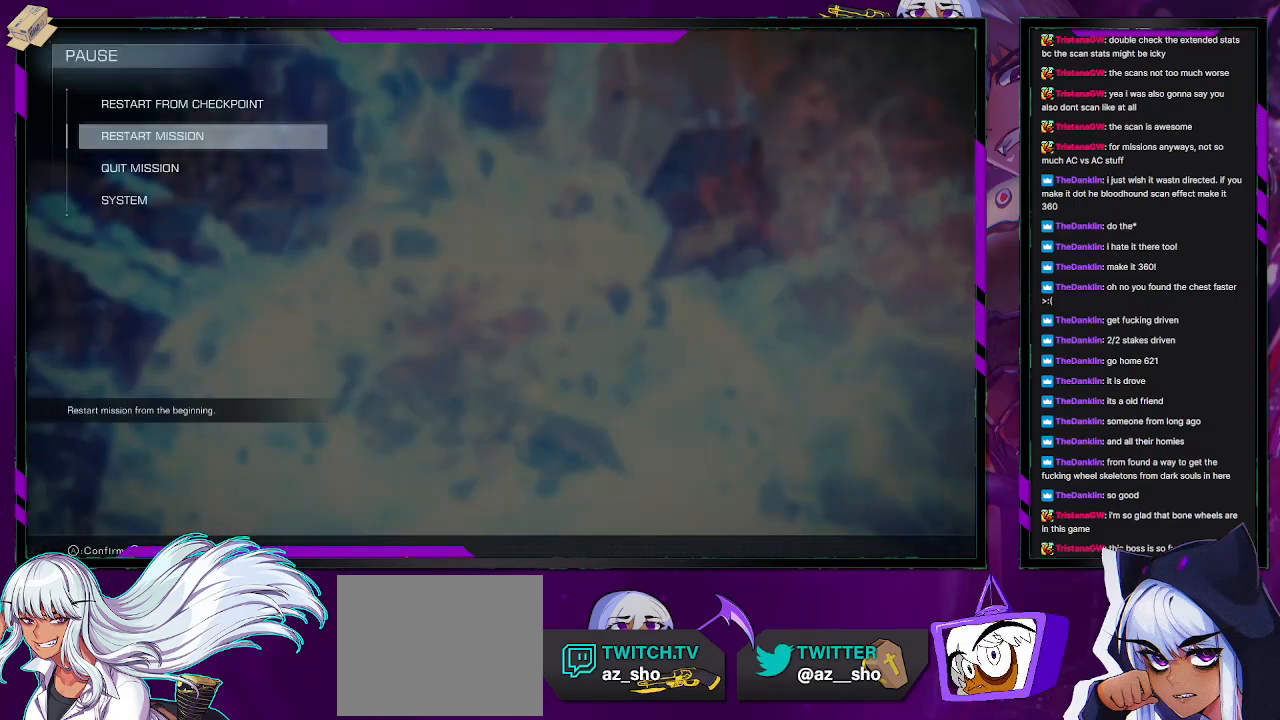
{"buttons": [], "left_stick": "center", "right_stick": "center", "events": [[250, "DPAD_UP", "down"], [333, "DPAD_UP", "up"]]}
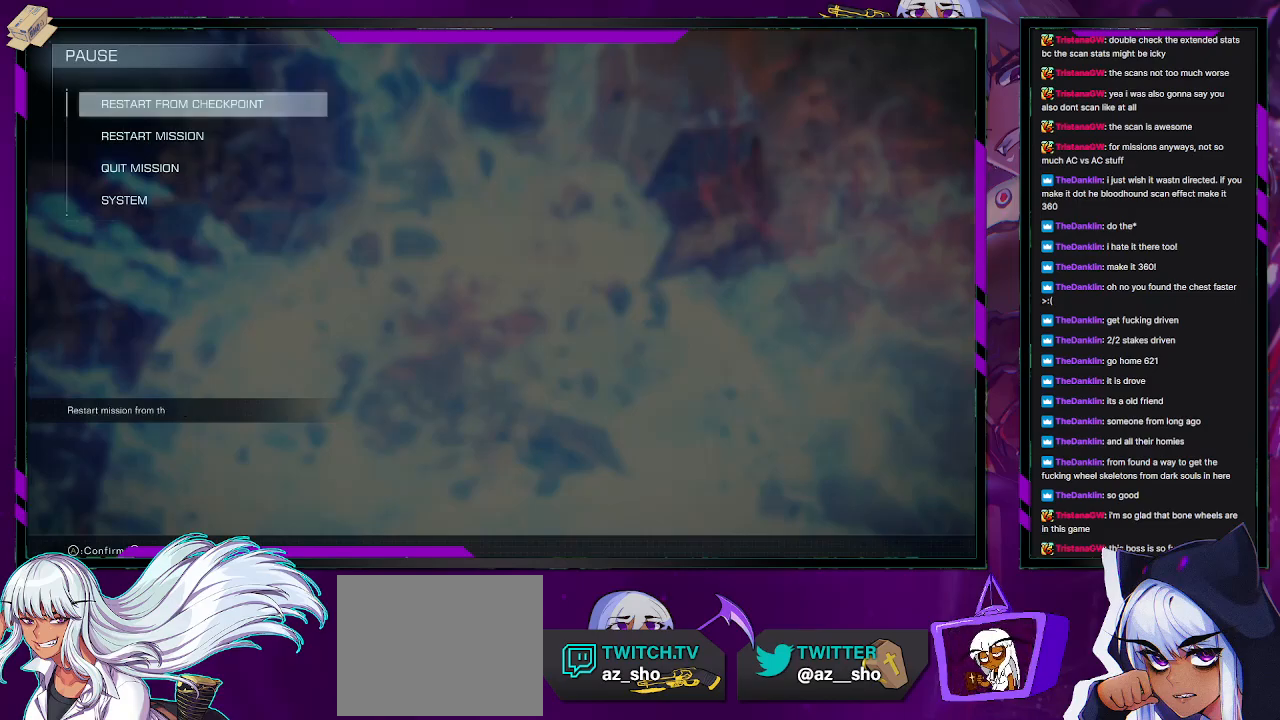
{"buttons": [], "left_stick": "center", "right_stick": "center", "events": [[417, "B", "down"], [450, "B", "up"]]}
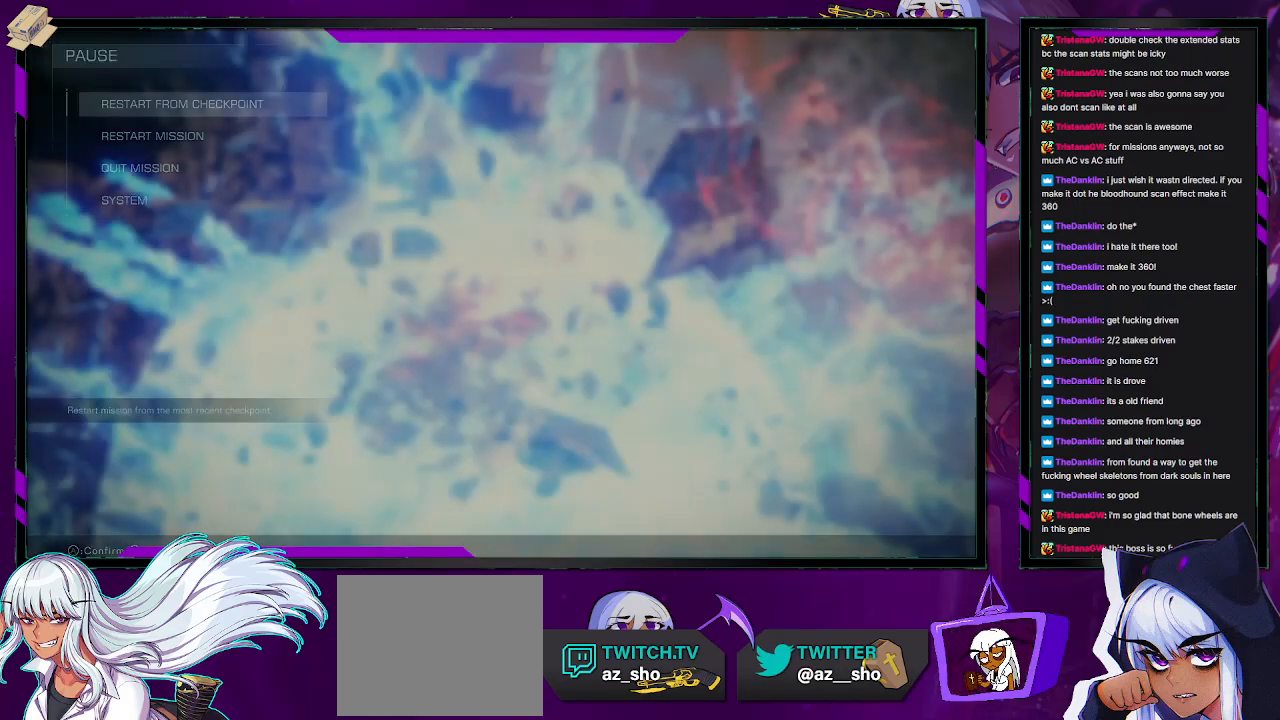
{"buttons": [], "left_stick": "center", "right_stick": "center", "events": []}
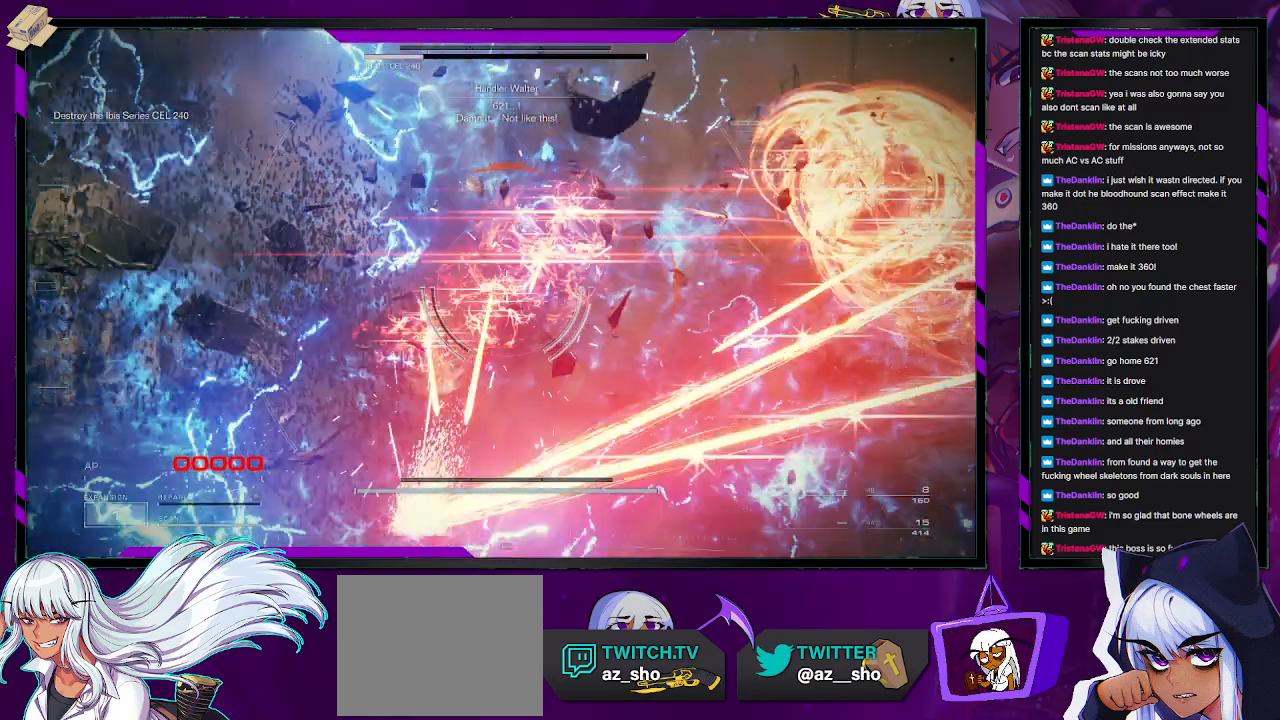
{"buttons": [], "left_stick": "center", "right_stick": "center", "events": [[83, "A", "down"], [83, "X", "down"], [117, "Y", "down"], [150, "B", "down"], [150, "X", "up"], [167, "A", "up"], [167, "Y", "up"], [200, "B", "up"], [367, "B", "down"], [367, "Y", "down"], [433, "B", "up"], [433, "Y", "up"]]}
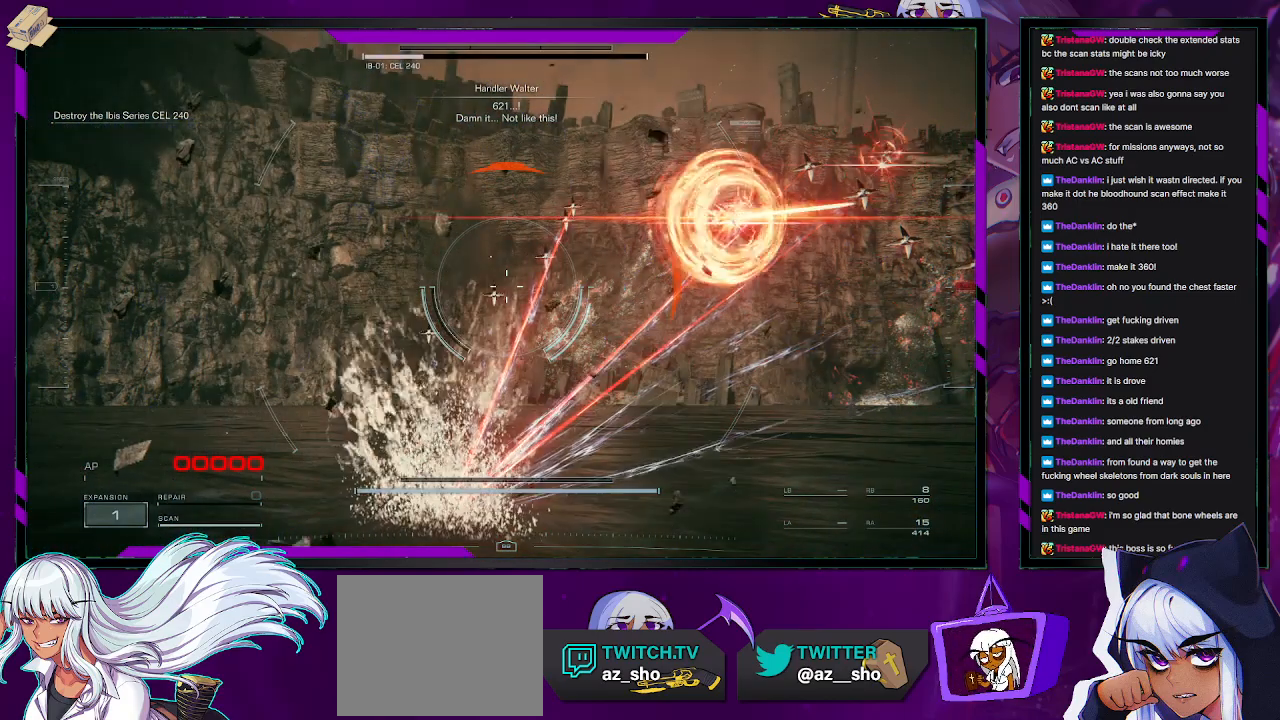
{"buttons": ["A", "B", "Y"], "left_stick": "center", "right_stick": "center", "events": [[33, "X", "down"], [33, "Y", "down"], [67, "A", "down"], [67, "B", "down"], [67, "X", "up"], [83, "A", "up"], [100, "Y", "up"], [150, "B", "up"], [233, "A", "down"], [233, "X", "down"], [300, "A", "up"], [300, "B", "down"], [300, "X", "up"], [300, "Y", "down"], [317, "Y", "up"], [367, "B", "up"], [467, "A", "down"], [467, "X", "down"], [483, "Y", "down"], [500, "B", "down"], [500, "X", "up"]]}
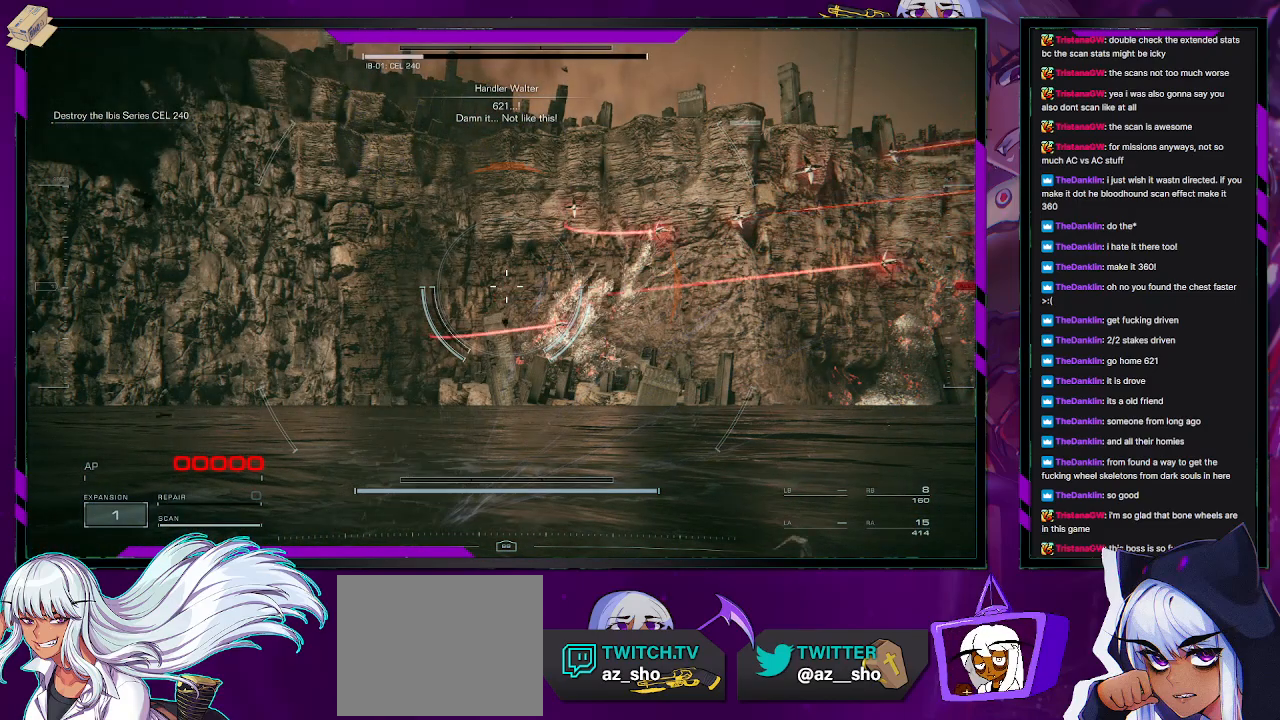
{"buttons": [], "left_stick": "center", "right_stick": "center", "events": [[17, "A", "up"], [17, "Y", "up"], [67, "B", "up"], [167, "A", "down"], [167, "X", "down"], [183, "Y", "down"], [200, "B", "down"], [200, "X", "up"], [217, "A", "up"], [217, "Y", "up"], [267, "B", "up"], [367, "A", "down"], [367, "B", "down"], [367, "Y", "down"], [383, "A", "up"], [400, "Y", "up"], [450, "B", "up"]]}
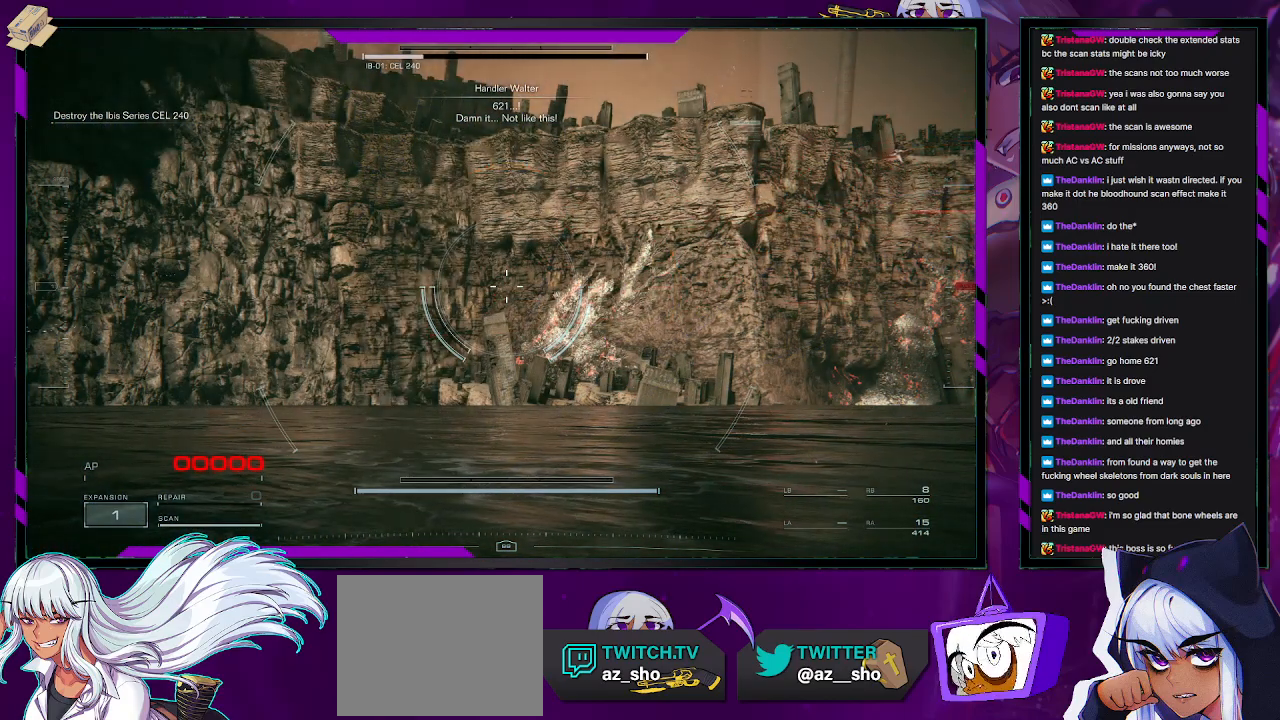
{"buttons": ["B"], "left_stick": "center", "right_stick": "center", "events": [[50, "A", "down"], [67, "B", "down"], [67, "Y", "down"], [100, "A", "up"], [100, "Y", "up"], [133, "B", "up"], [233, "A", "down"], [250, "Y", "down"], [267, "B", "down"], [283, "A", "up"], [283, "Y", "up"], [333, "B", "up"], [450, "A", "down"], [467, "B", "down"], [467, "Y", "down"], [483, "A", "up"], [483, "Y", "up"]]}
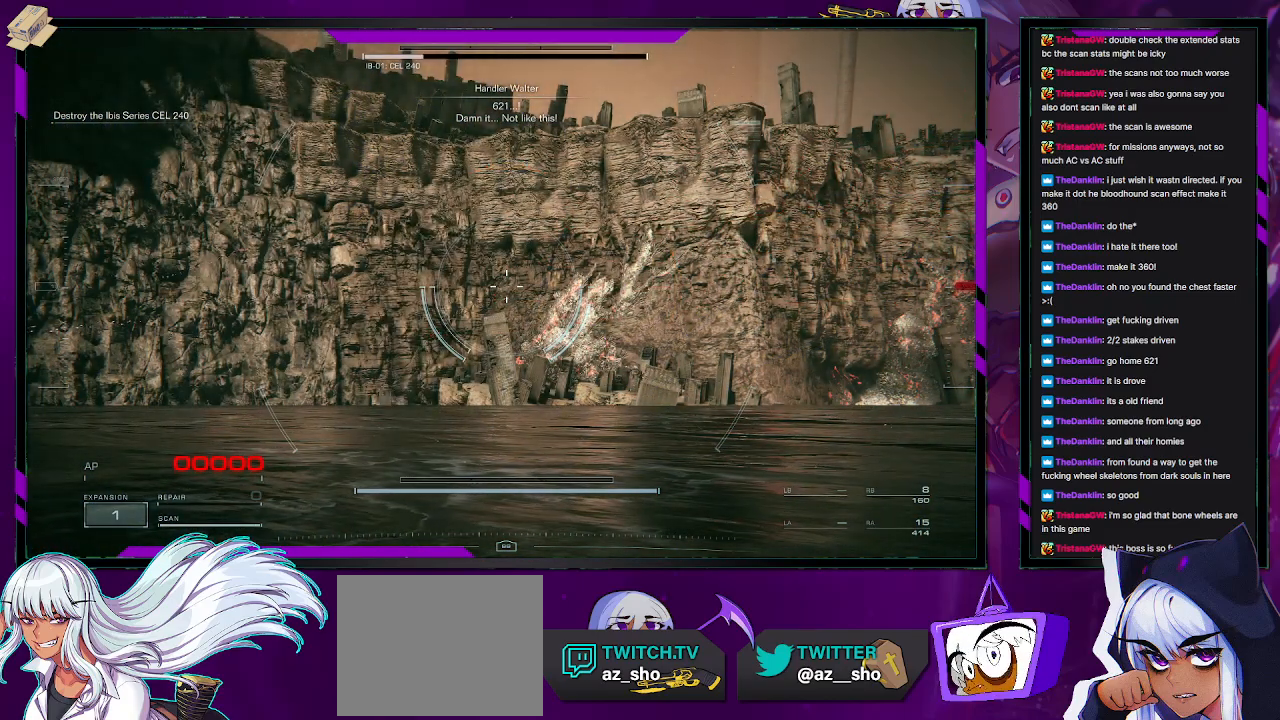
{"buttons": ["B"], "left_stick": "center", "right_stick": "center", "events": [[50, "B", "up"], [167, "A", "down"], [183, "B", "down"], [183, "Y", "down"], [217, "A", "up"], [217, "Y", "up"], [283, "B", "up"], [383, "A", "down"], [383, "X", "down"], [400, "Y", "down"], [433, "B", "down"], [433, "X", "up"], [450, "A", "up"], [450, "Y", "up"]]}
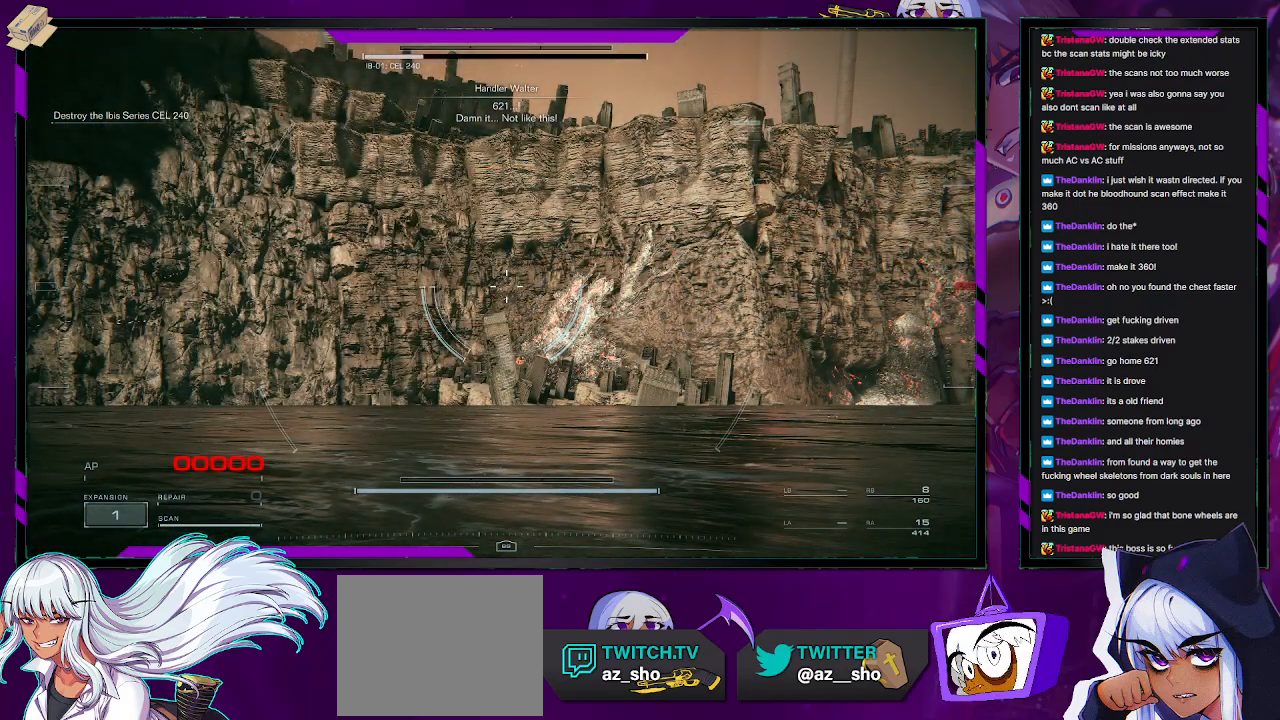
{"buttons": [], "left_stick": "center", "right_stick": "center", "events": [[17, "B", "up"], [117, "A", "down"], [117, "Y", "down"], [133, "B", "down"], [150, "A", "up"], [167, "Y", "up"], [250, "B", "up"]]}
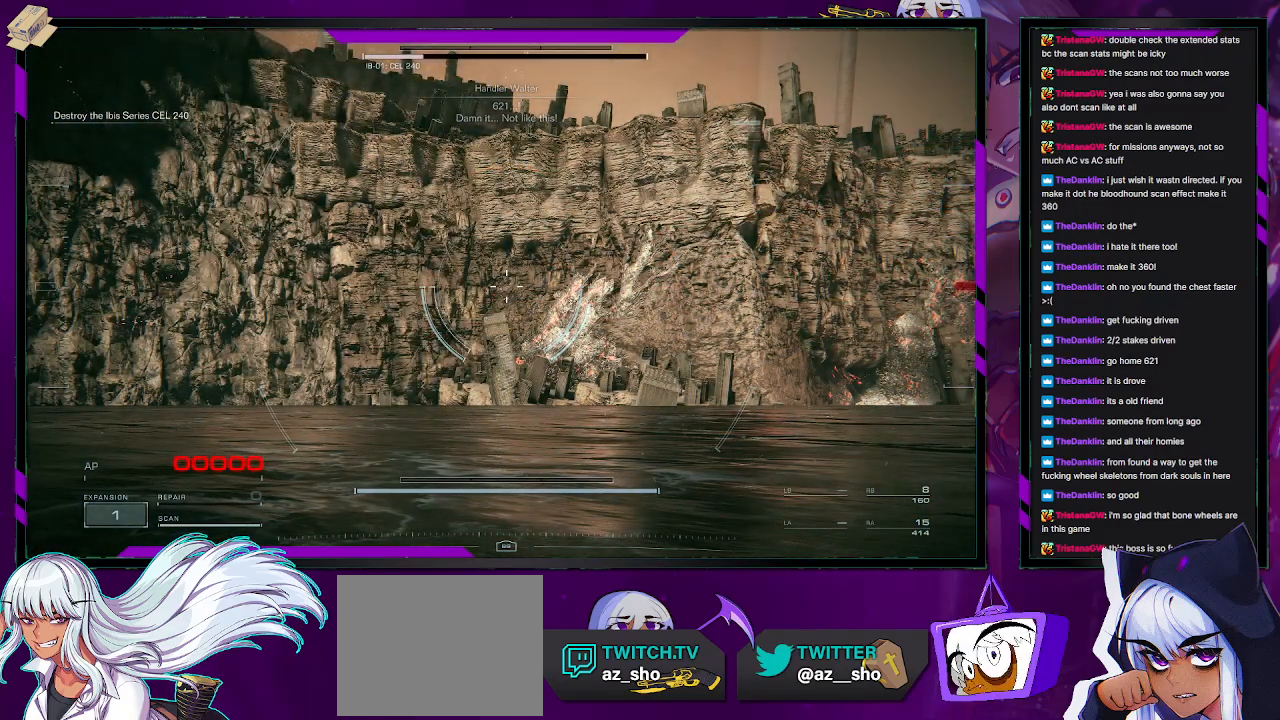
{"buttons": [], "left_stick": "center", "right_stick": "center", "events": []}
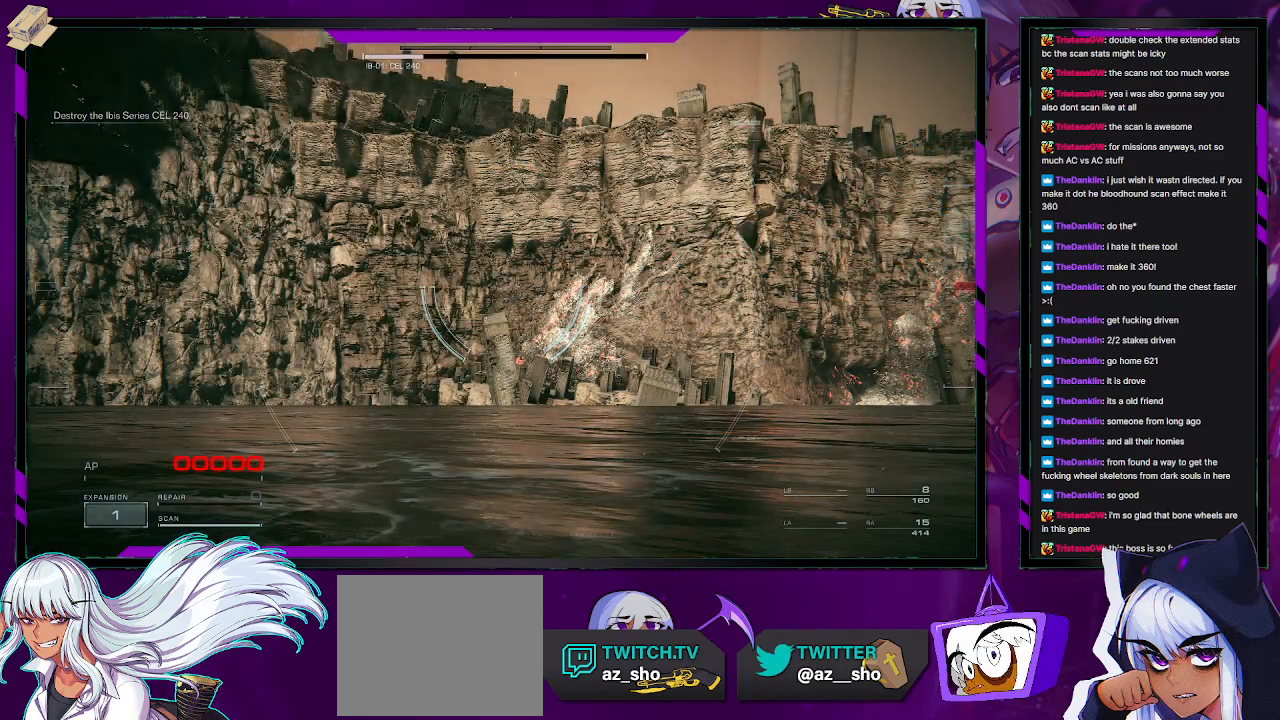
{"buttons": [], "left_stick": "center", "right_stick": "center", "events": []}
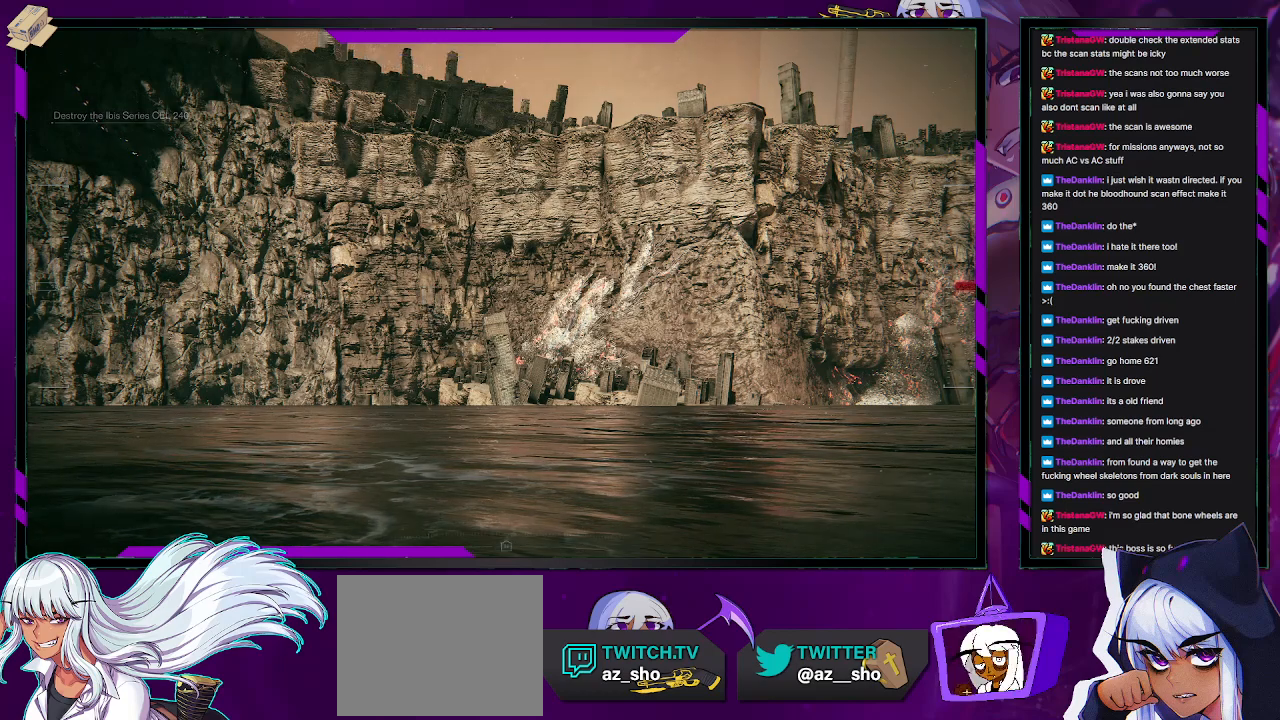
{"buttons": [], "left_stick": "center", "right_stick": "center", "events": []}
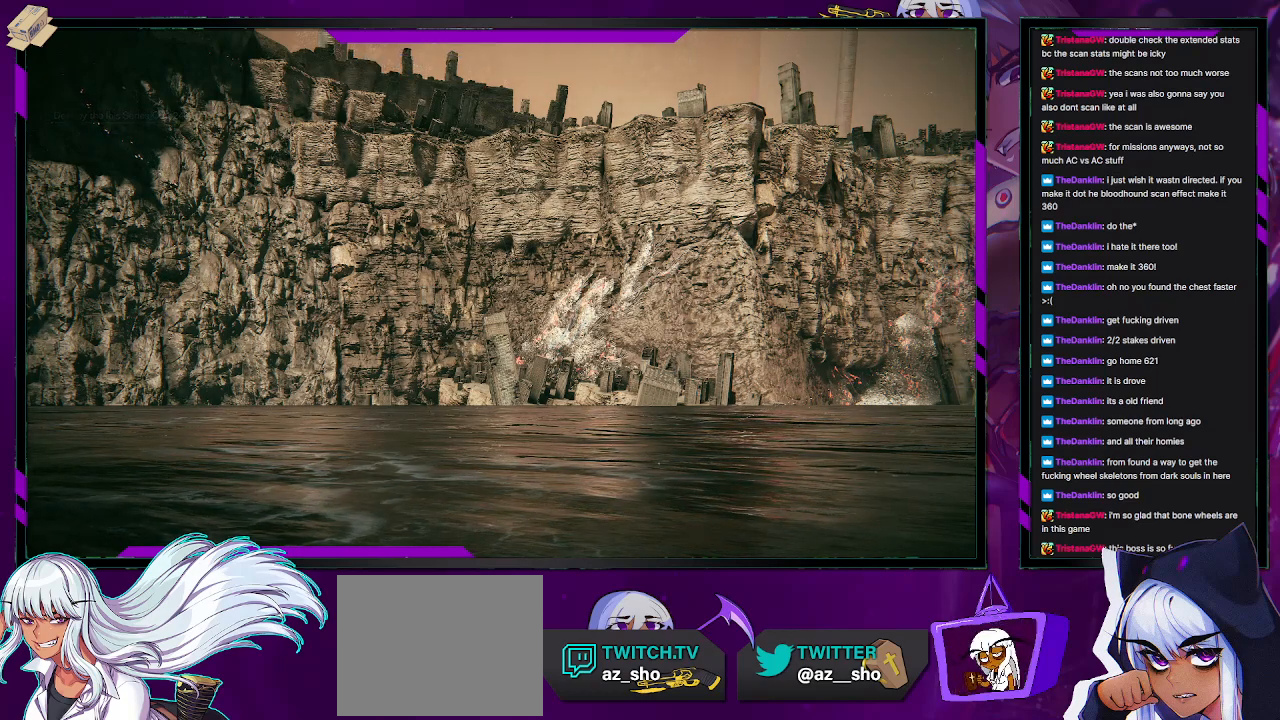
{"buttons": [], "left_stick": "center", "right_stick": "center", "events": []}
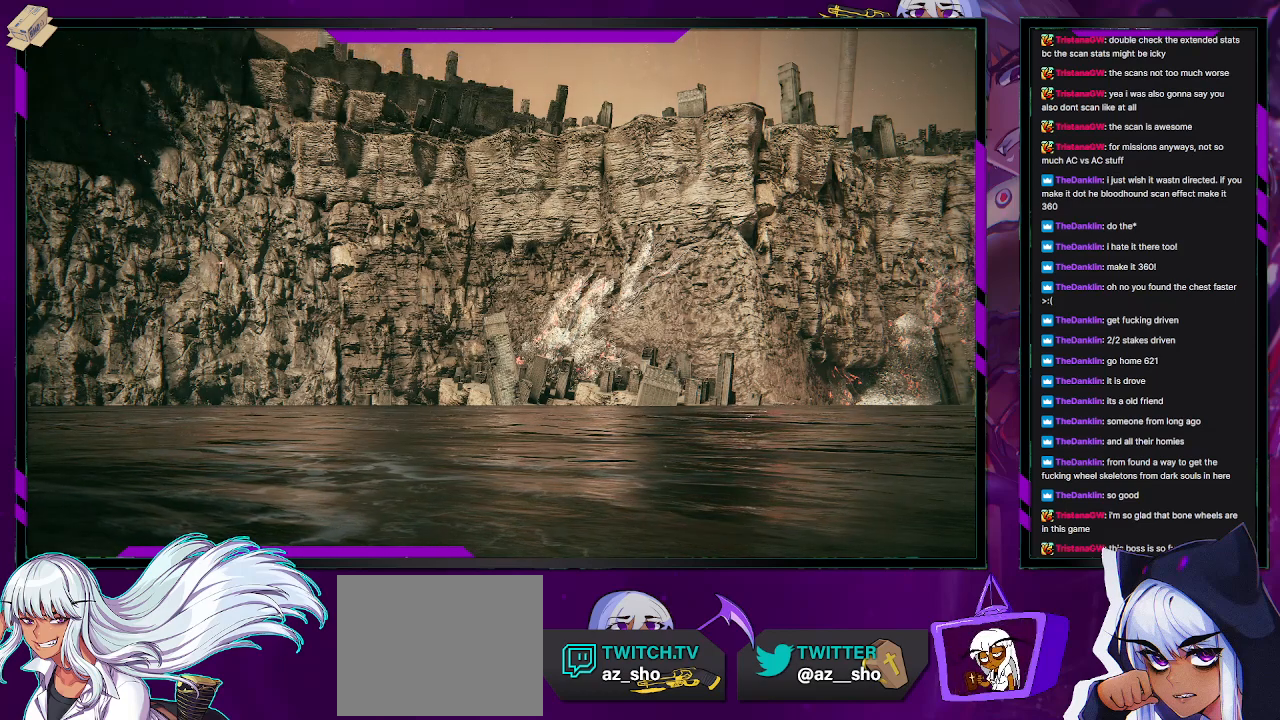
{"buttons": [], "left_stick": "center", "right_stick": "center", "events": []}
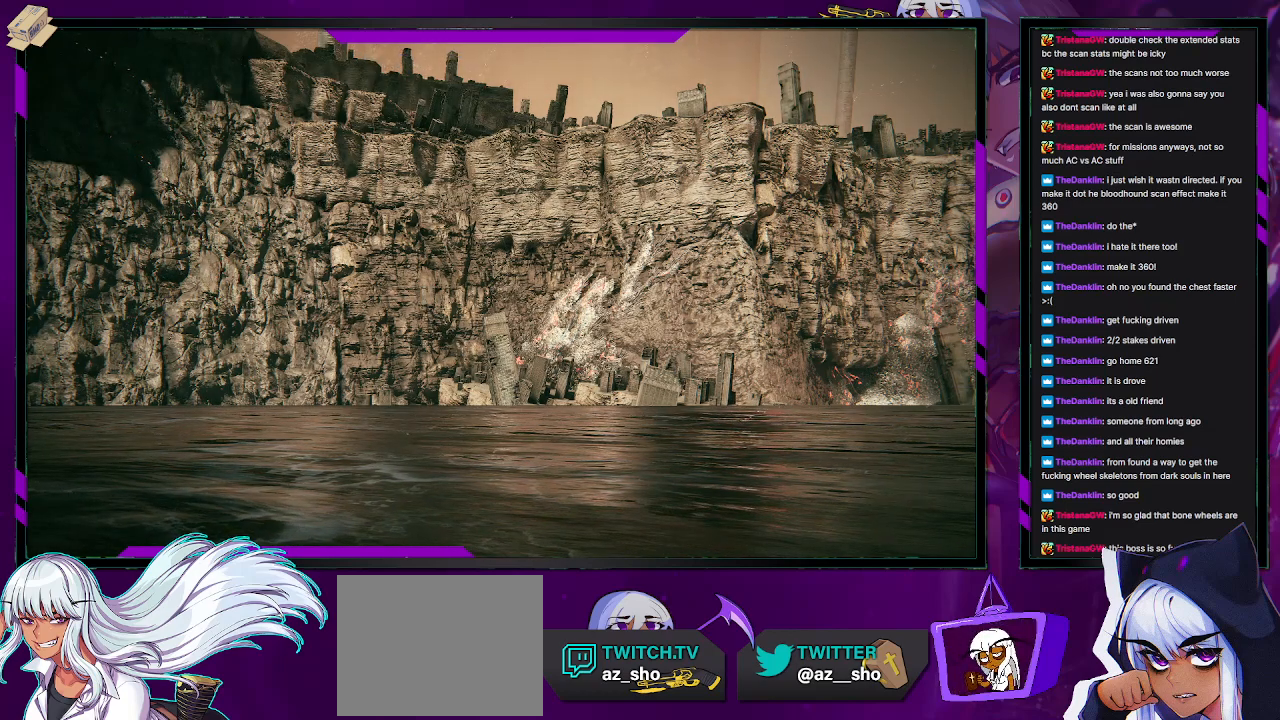
{"buttons": [], "left_stick": "center", "right_stick": "center", "events": []}
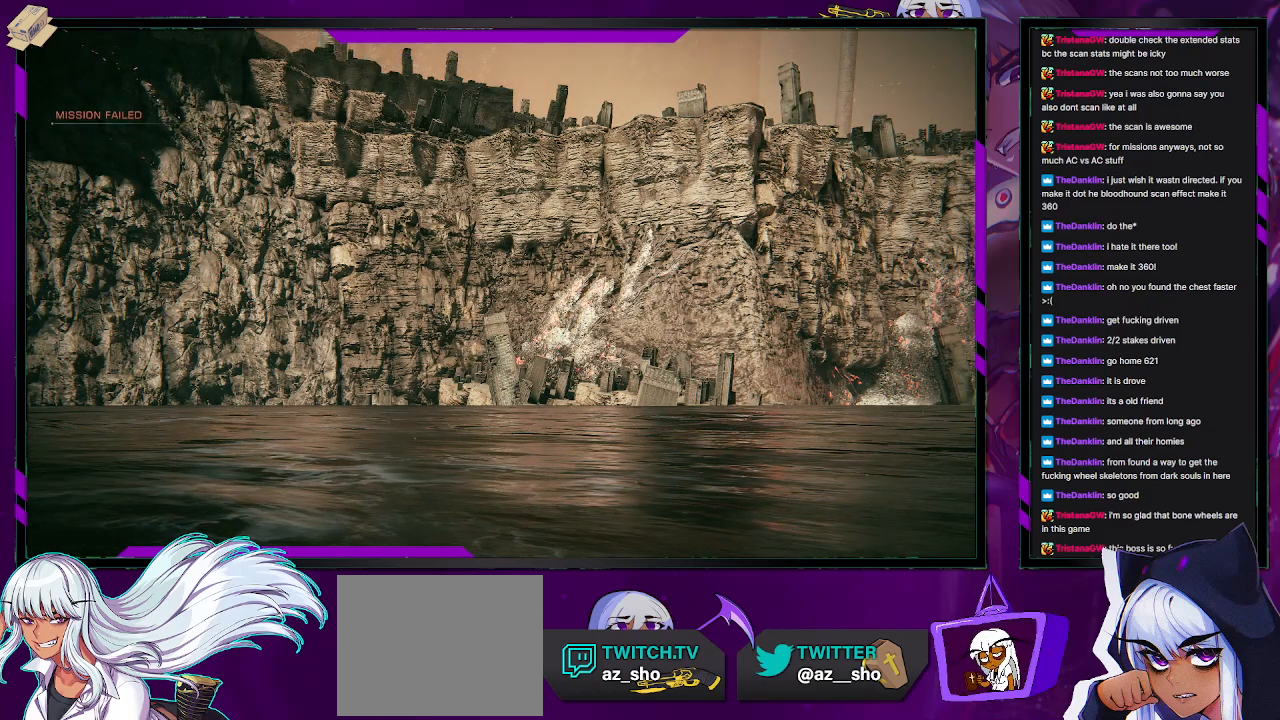
{"buttons": [], "left_stick": "center", "right_stick": "center", "events": []}
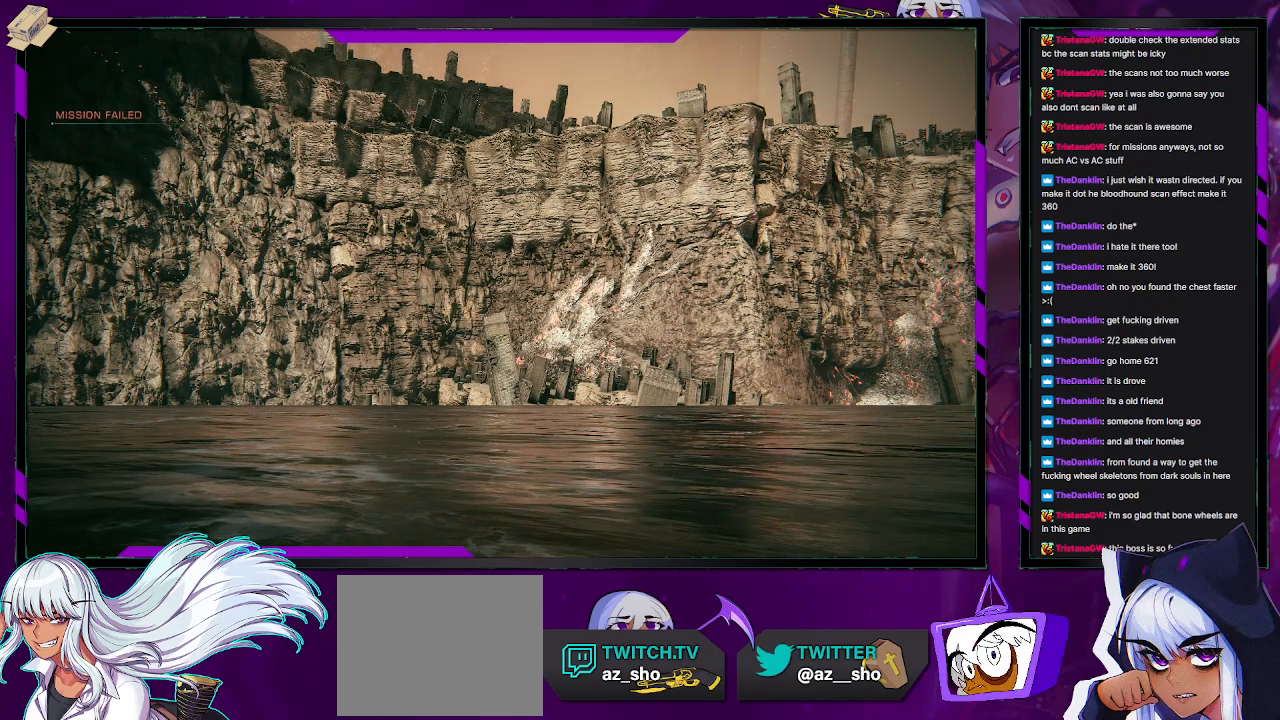
{"buttons": [], "left_stick": "center", "right_stick": "center", "events": []}
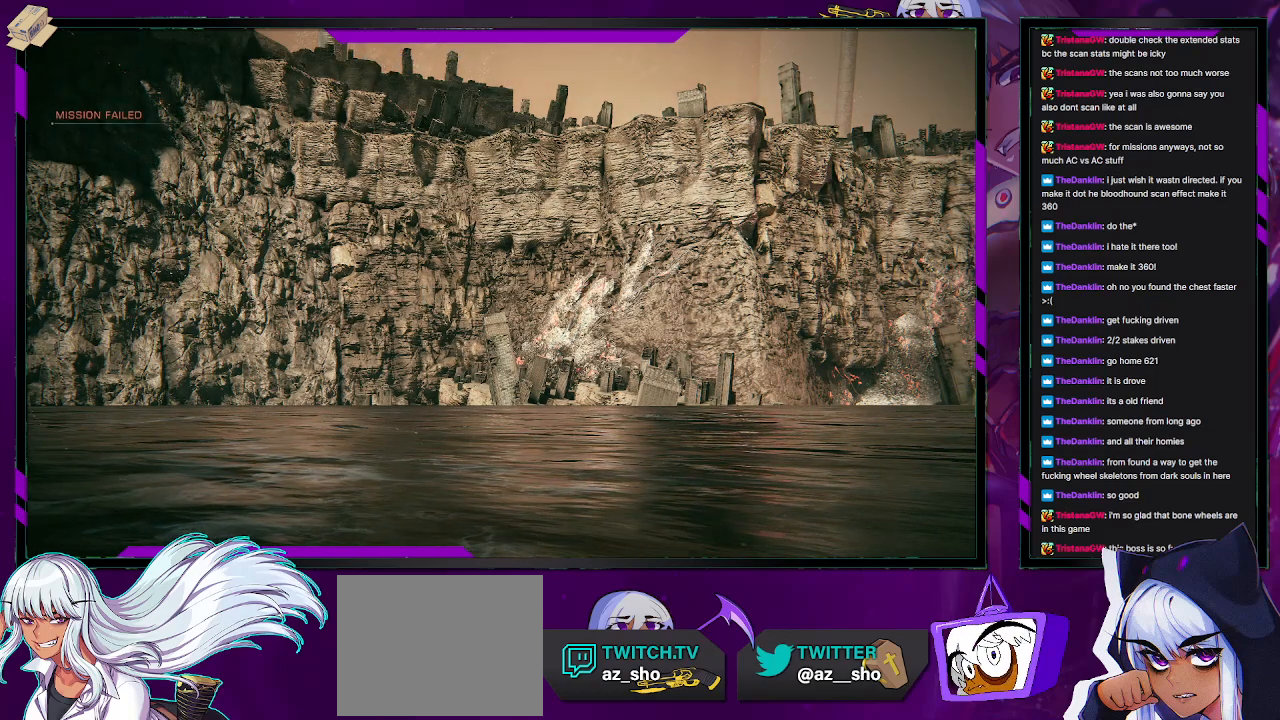
{"buttons": [], "left_stick": "center", "right_stick": "center", "events": []}
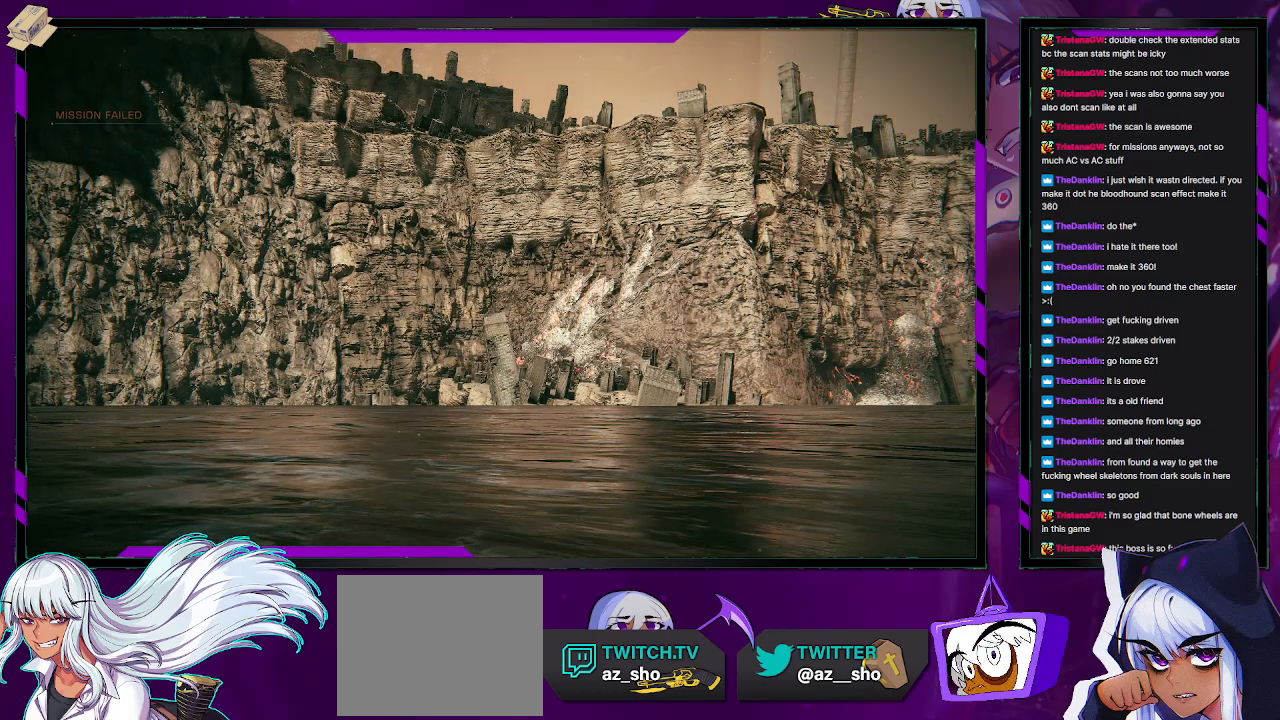
{"buttons": [], "left_stick": "center", "right_stick": "center", "events": []}
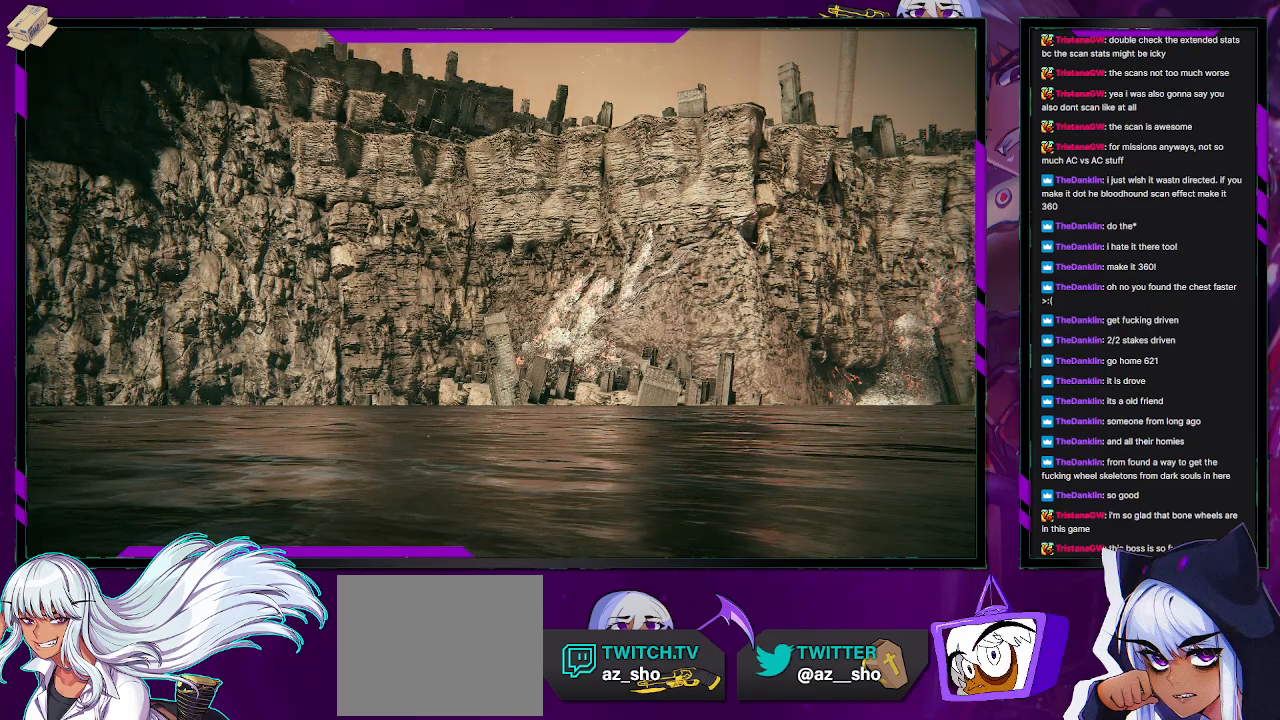
{"buttons": [], "left_stick": "center", "right_stick": "center", "events": [[400, "A", "down"], [500, "A", "up"]]}
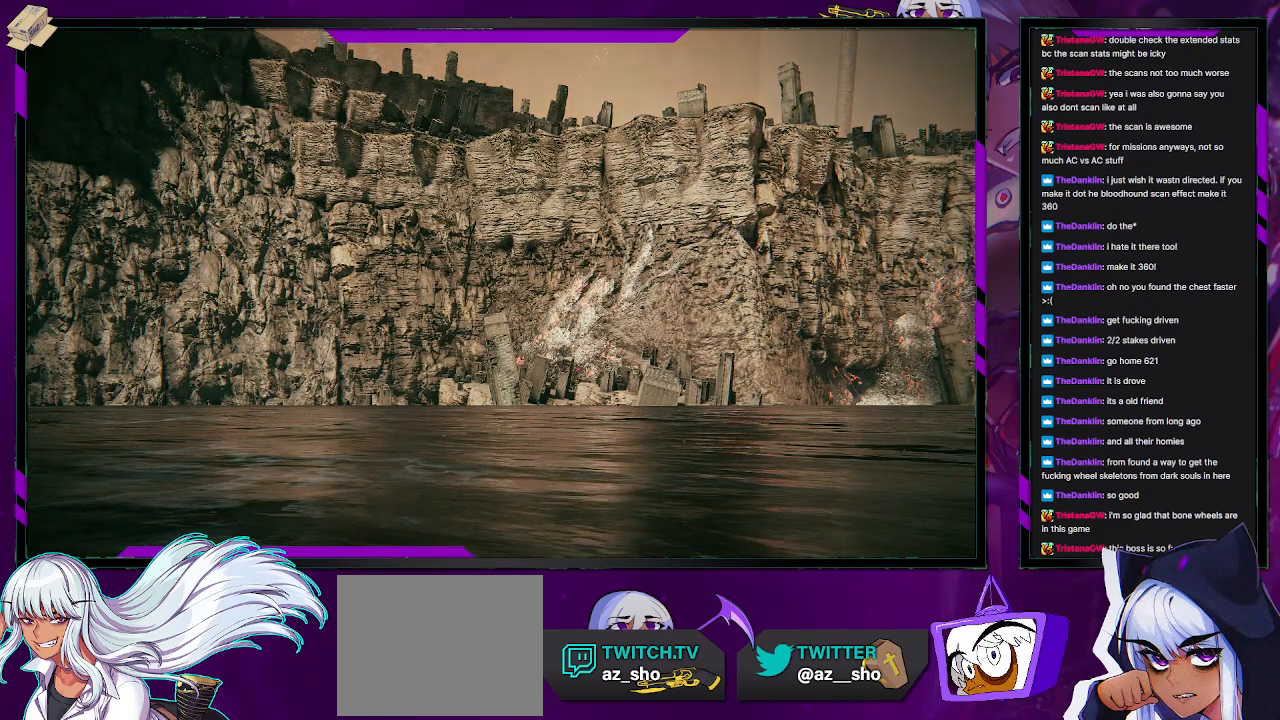
{"buttons": ["B"], "left_stick": "center", "right_stick": "center", "events": [[350, "A", "down"], [400, "X", "down"], [417, "Y", "down"], [450, "B", "down"], [450, "X", "up"], [467, "A", "up"], [483, "Y", "up"]]}